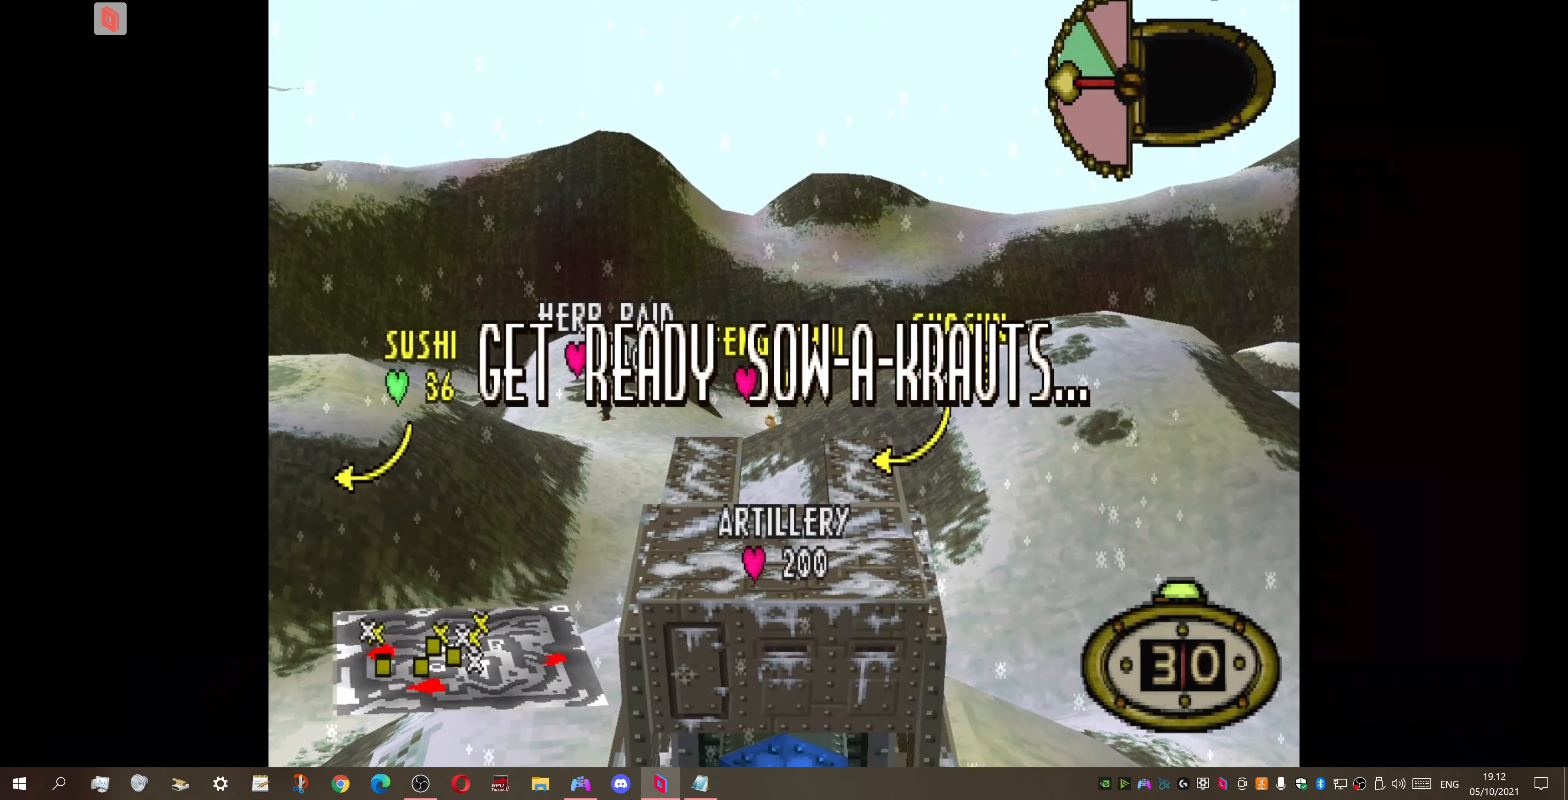
Gameplay with a controller (PlayStation layout); each line is a JSON object with the inputs held at the frame after it. "events" lists button and stick changes between this image and that frame as [ms after this image, input, new state], when the widget could be followed in between. Not read: left_stick.
{"buttons": [], "right_stick": "center", "events": [[167, "DPAD_RIGHT", "down"], [267, "DPAD_RIGHT", "up"]]}
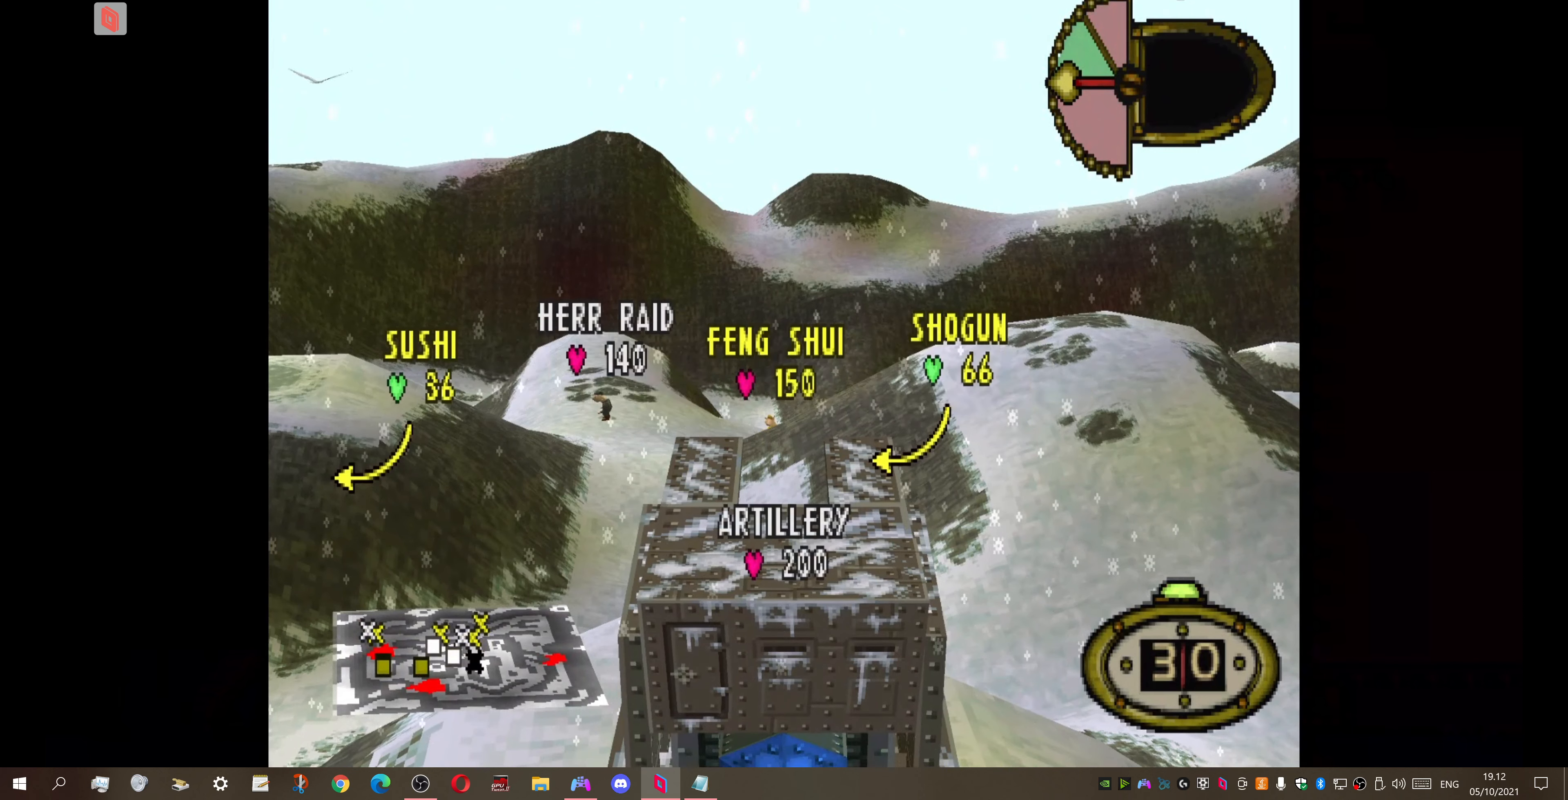
{"buttons": [], "right_stick": "center", "events": []}
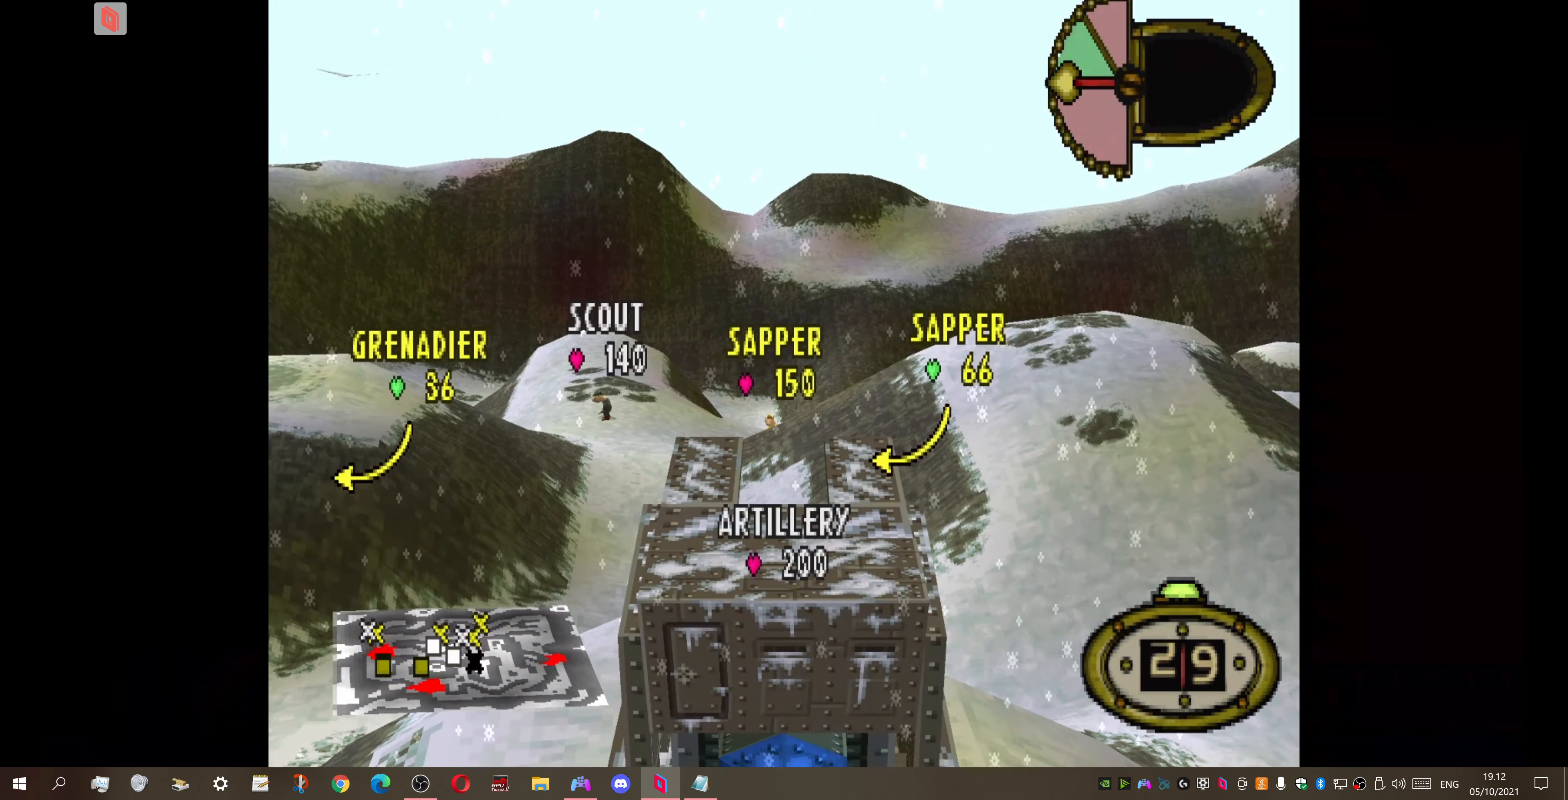
{"buttons": [], "right_stick": "center", "events": [[167, "CIRCLE", "down"], [400, "CIRCLE", "up"]]}
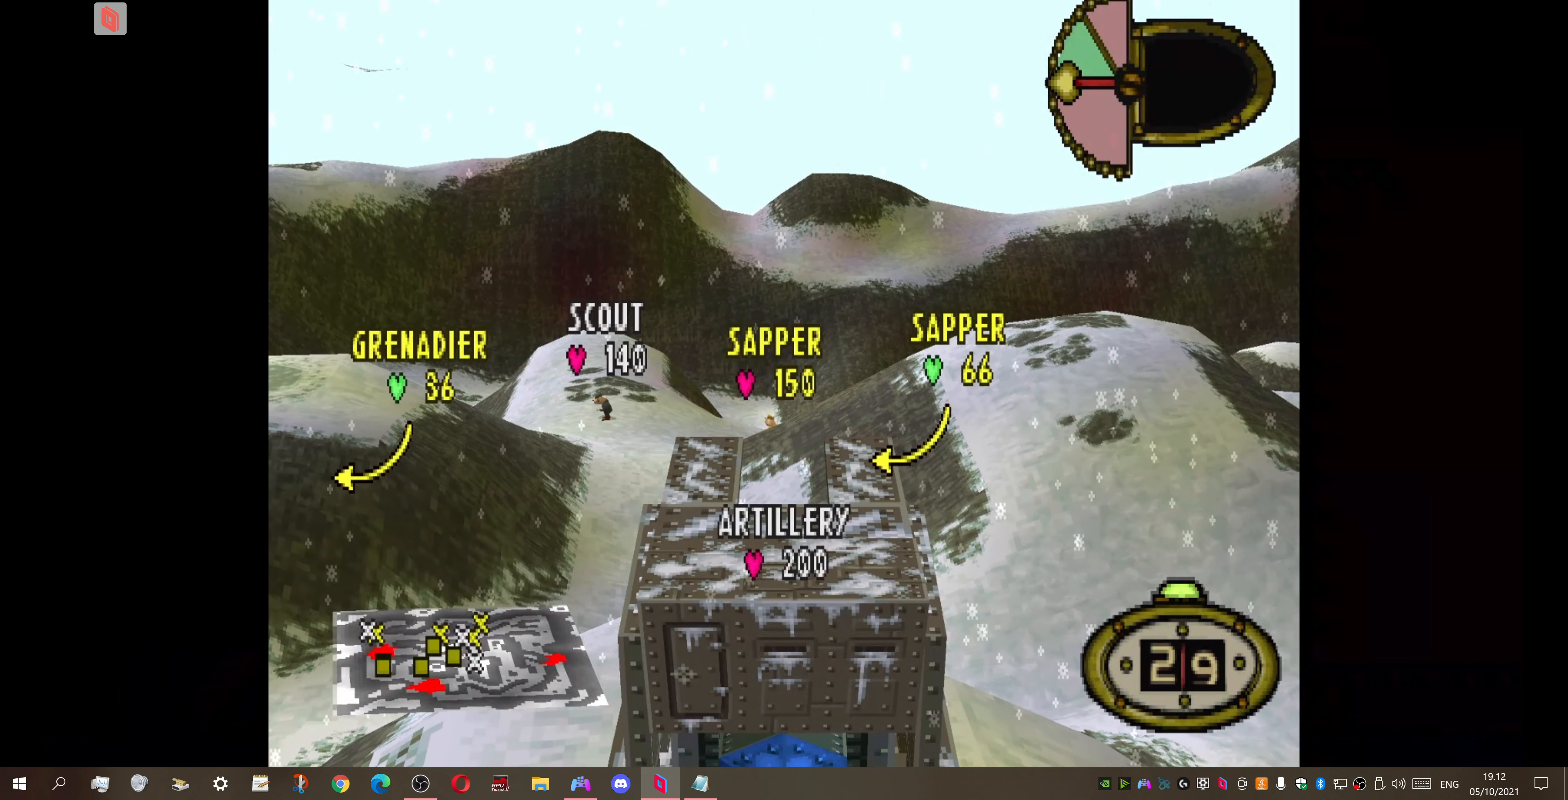
{"buttons": [], "right_stick": "center", "events": []}
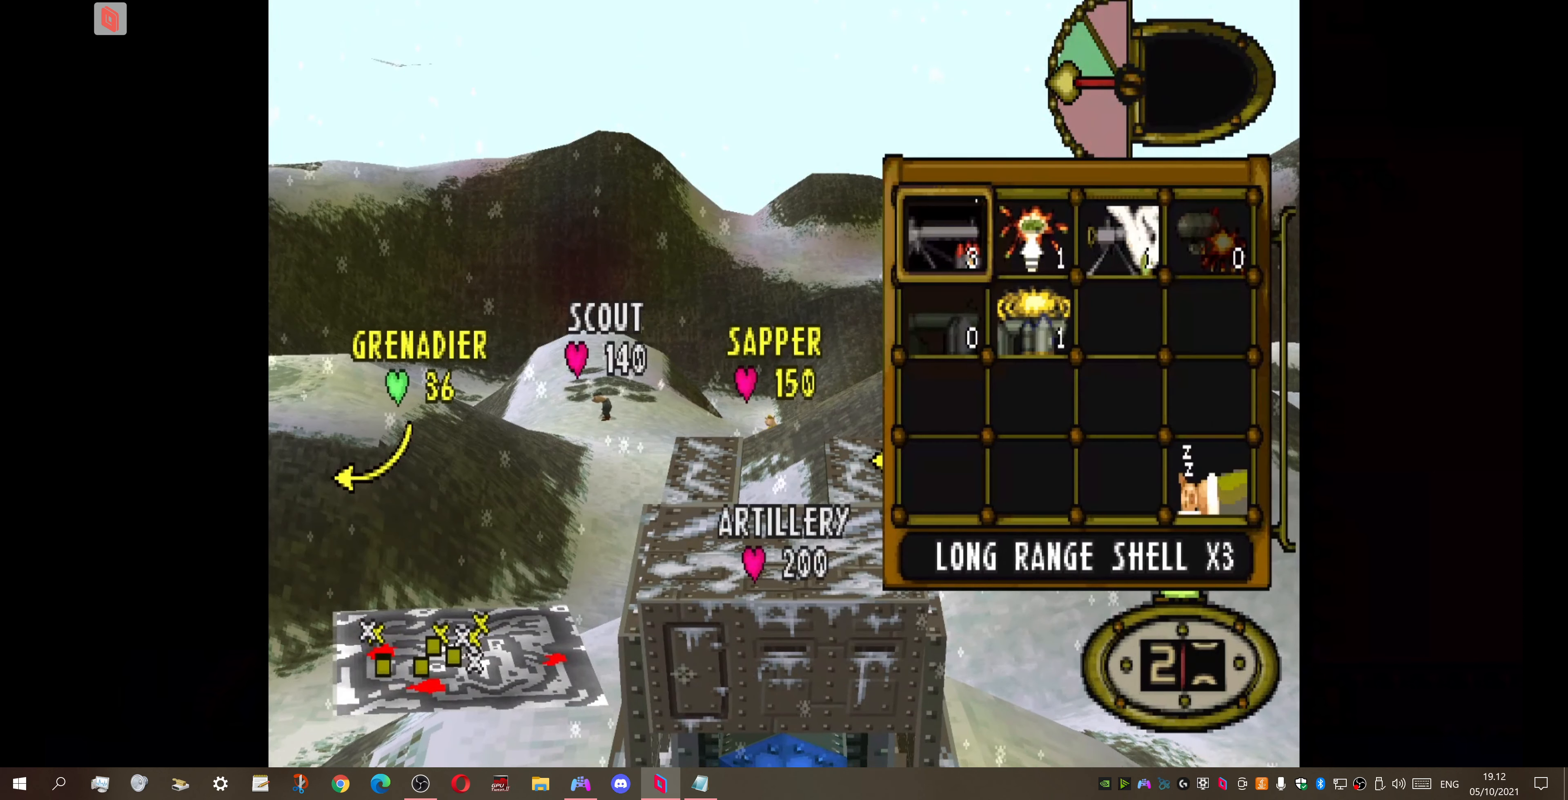
{"buttons": [], "right_stick": "center", "events": []}
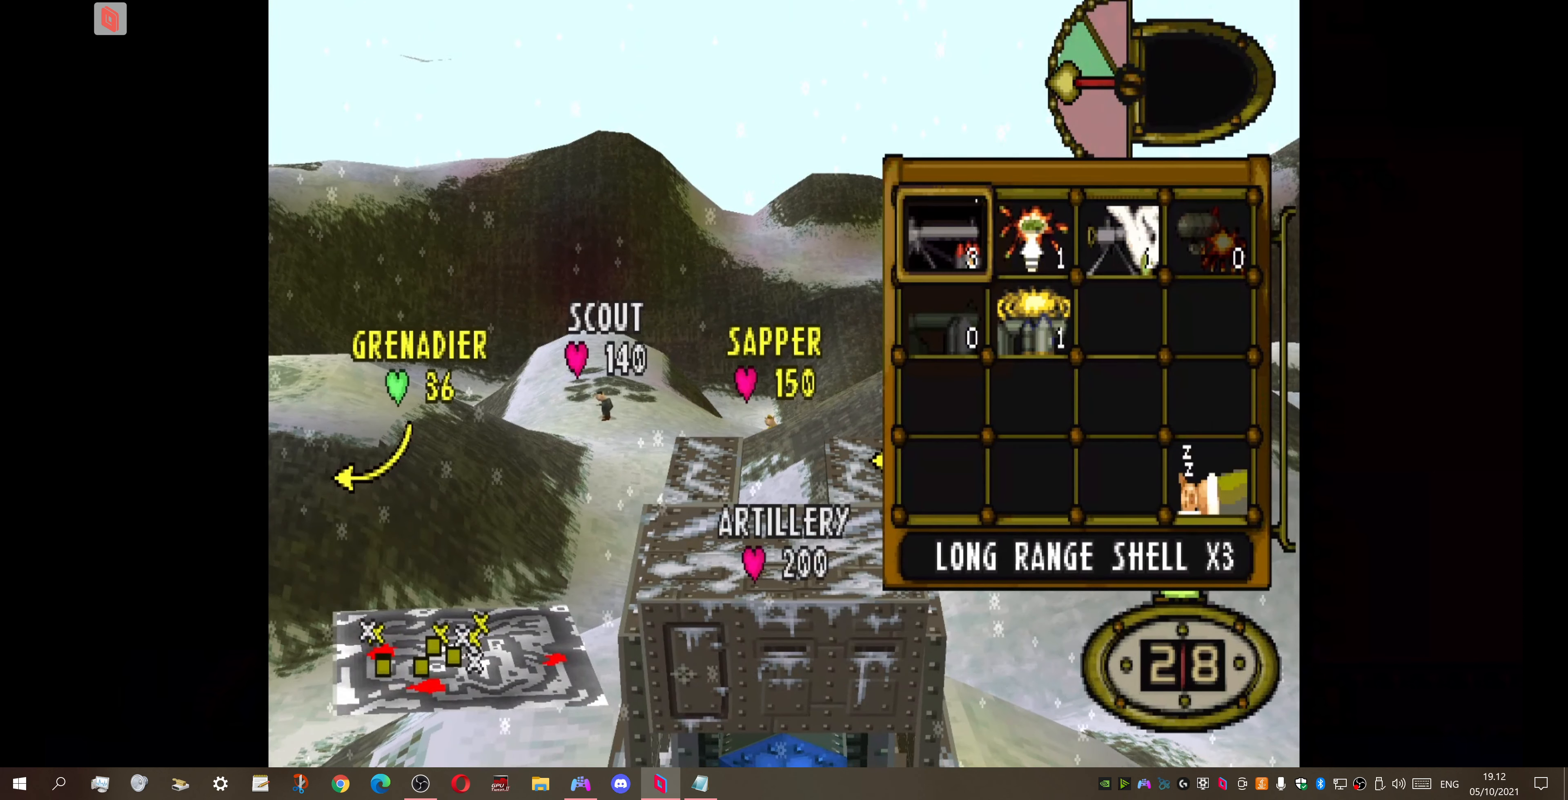
{"buttons": [], "right_stick": "center", "events": []}
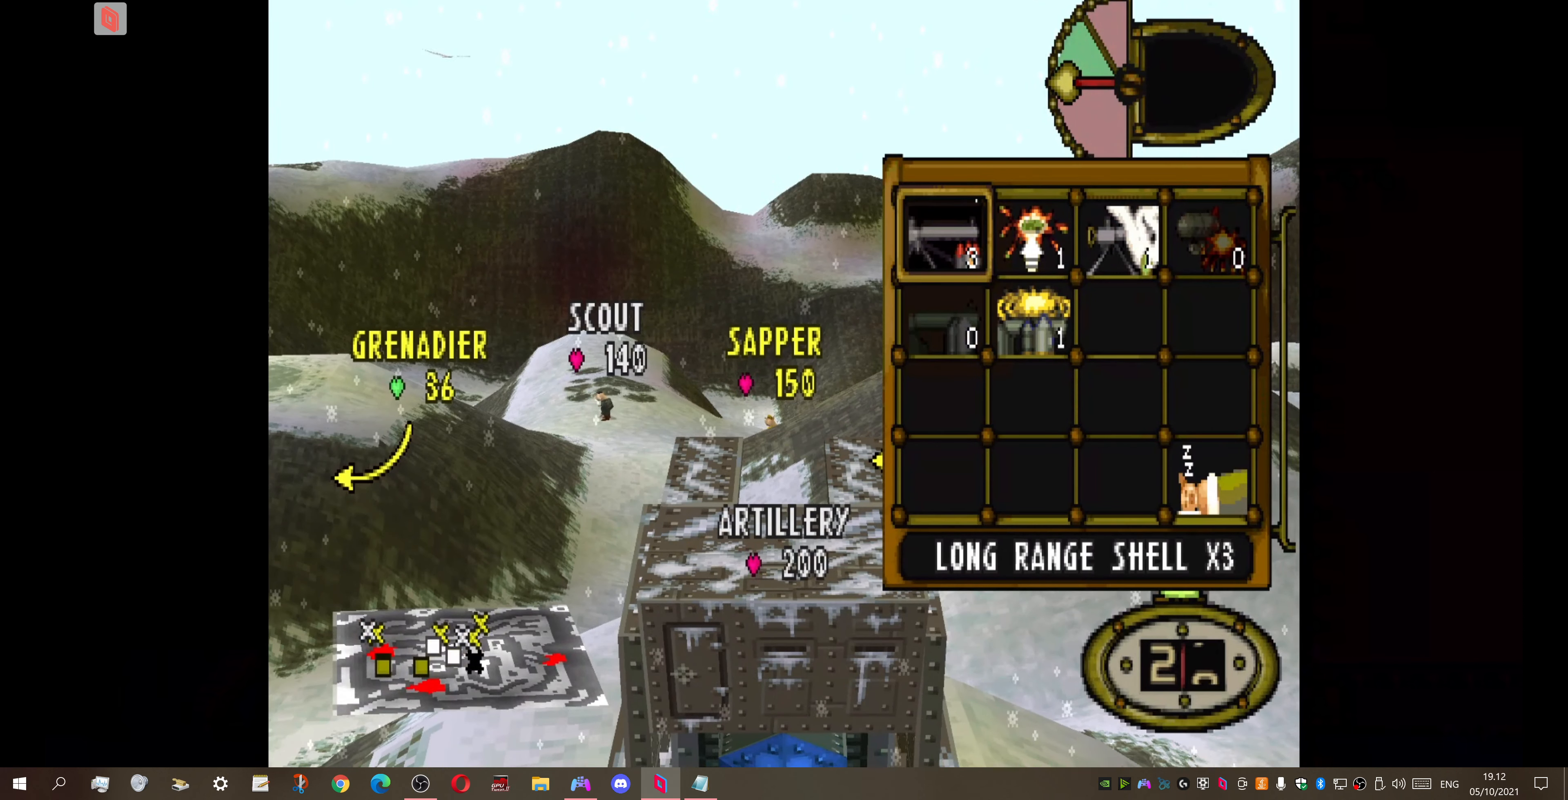
{"buttons": [], "right_stick": "center", "events": []}
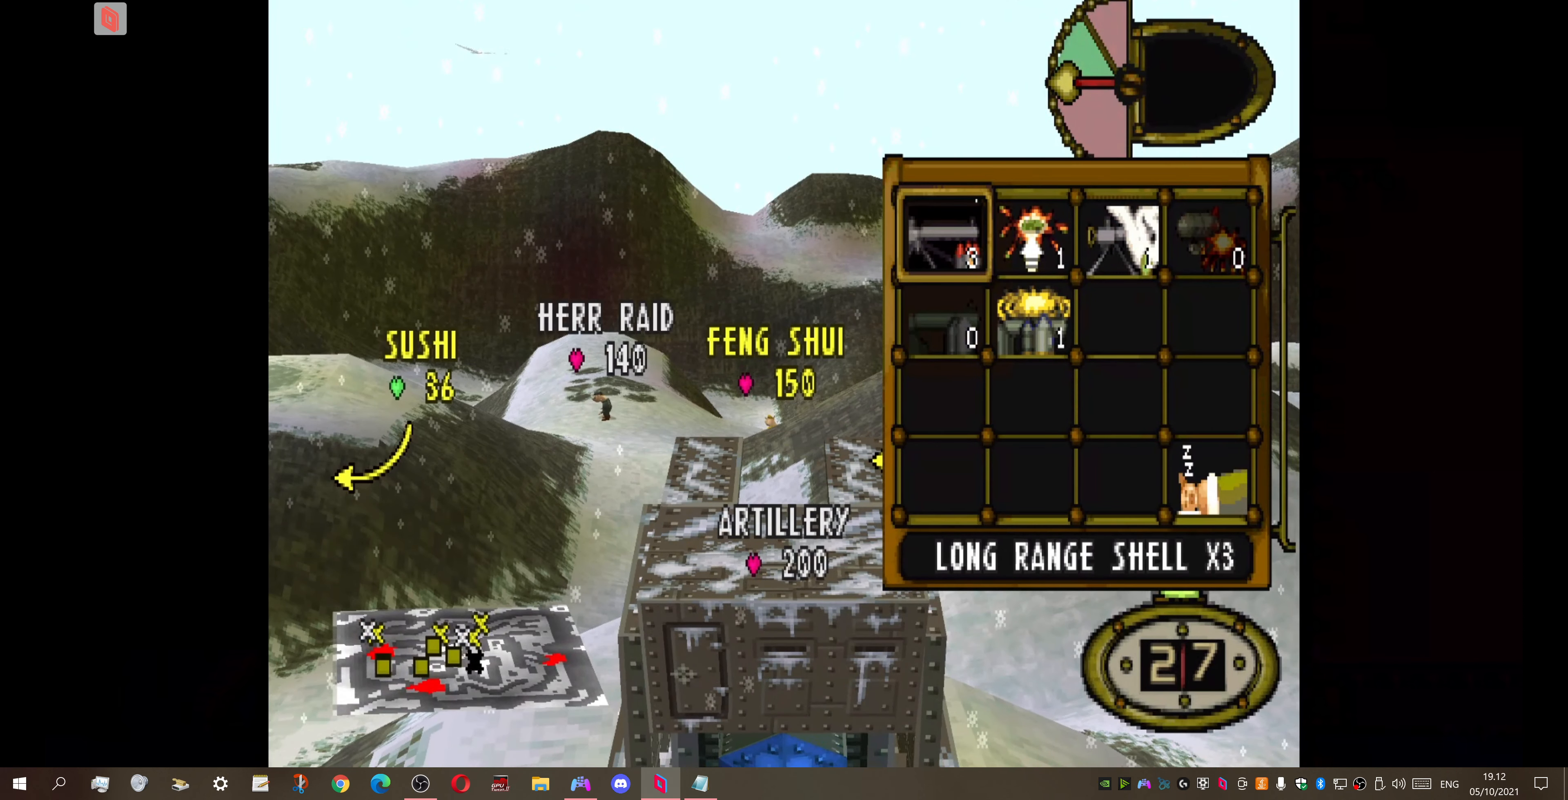
{"buttons": [], "right_stick": "center", "events": []}
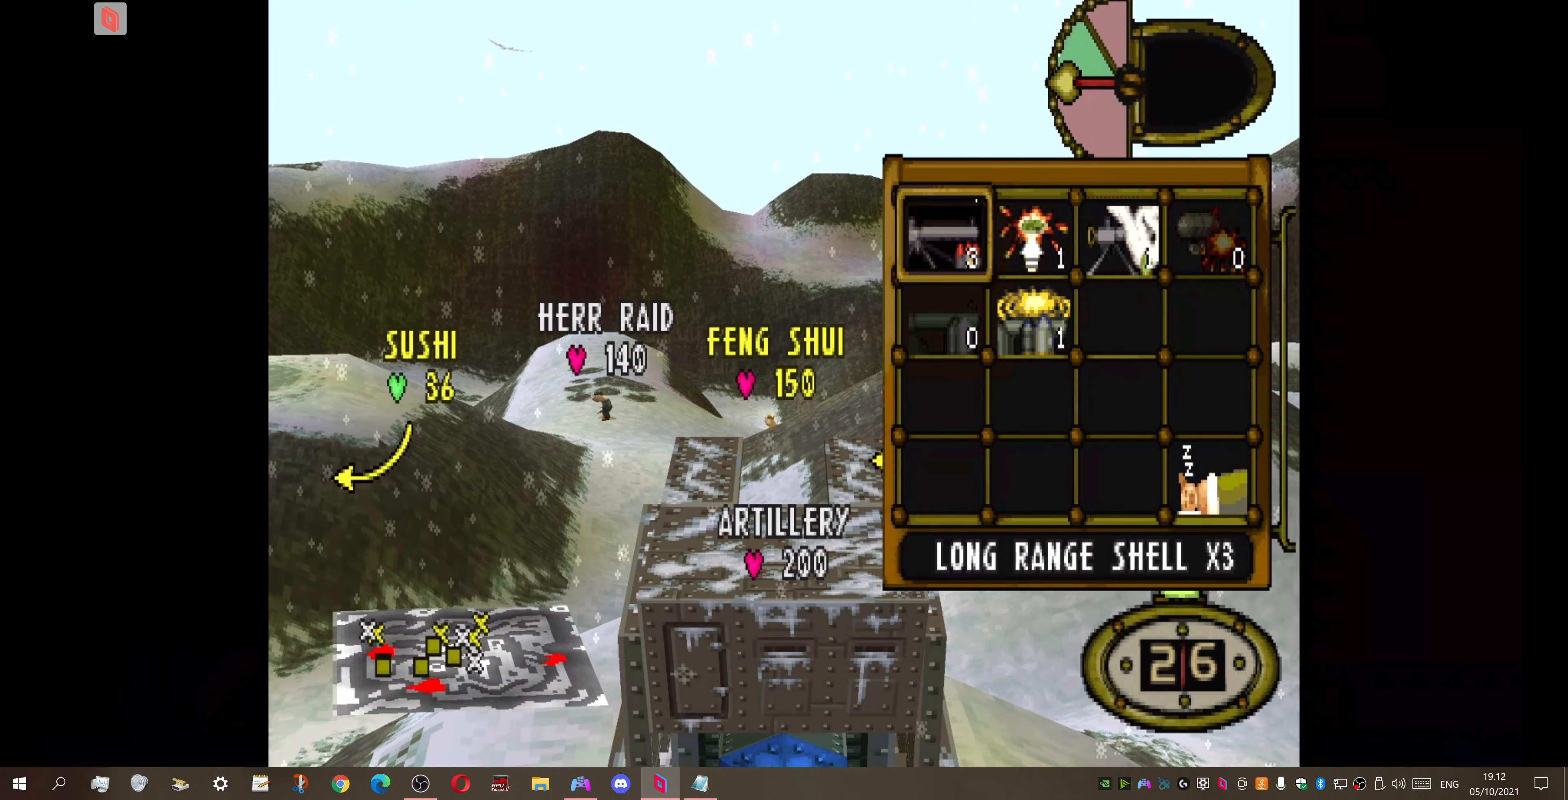
{"buttons": [], "right_stick": "center", "events": []}
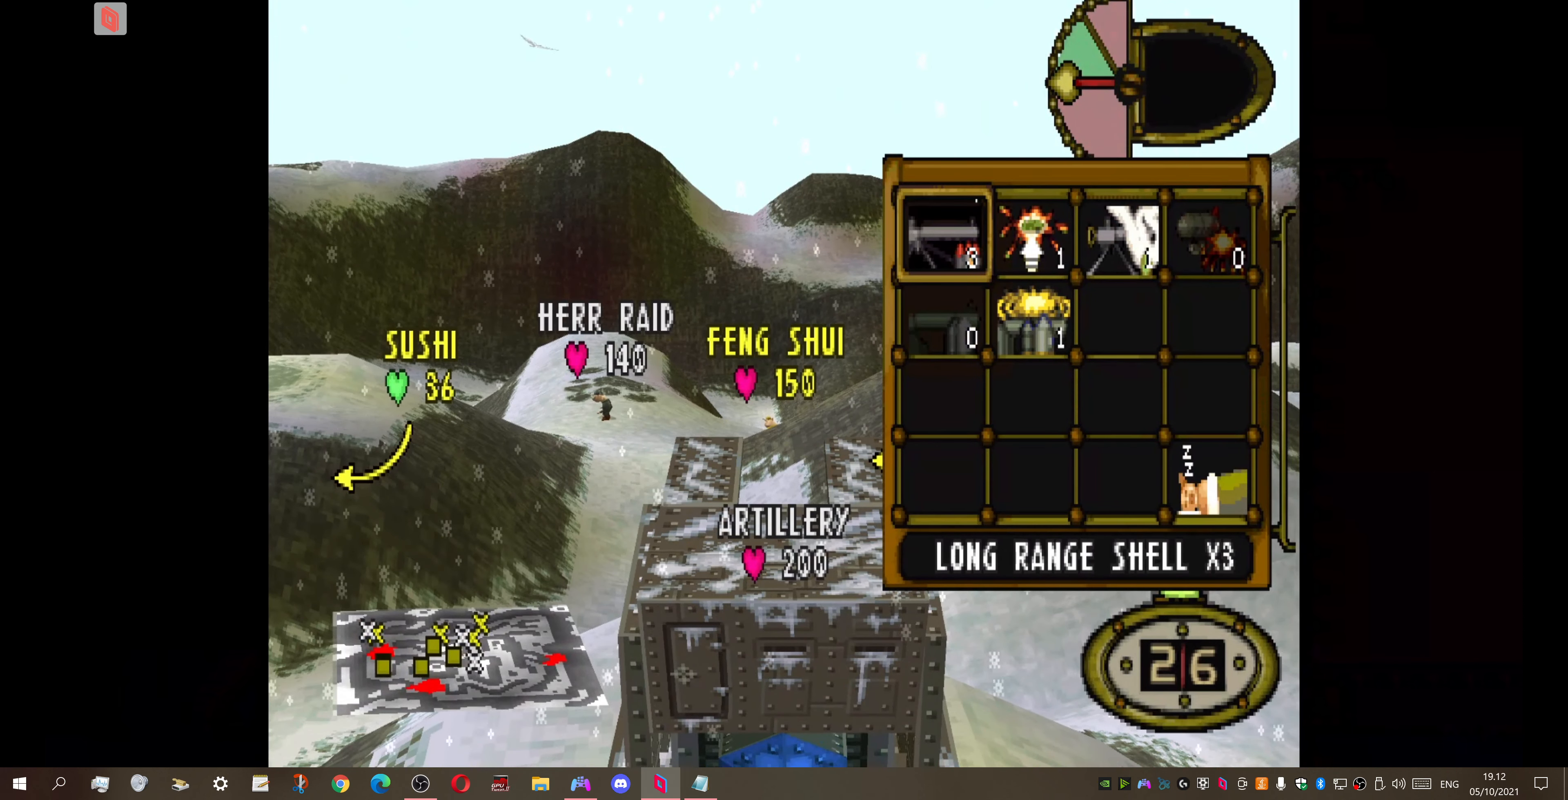
{"buttons": [], "right_stick": "center", "events": []}
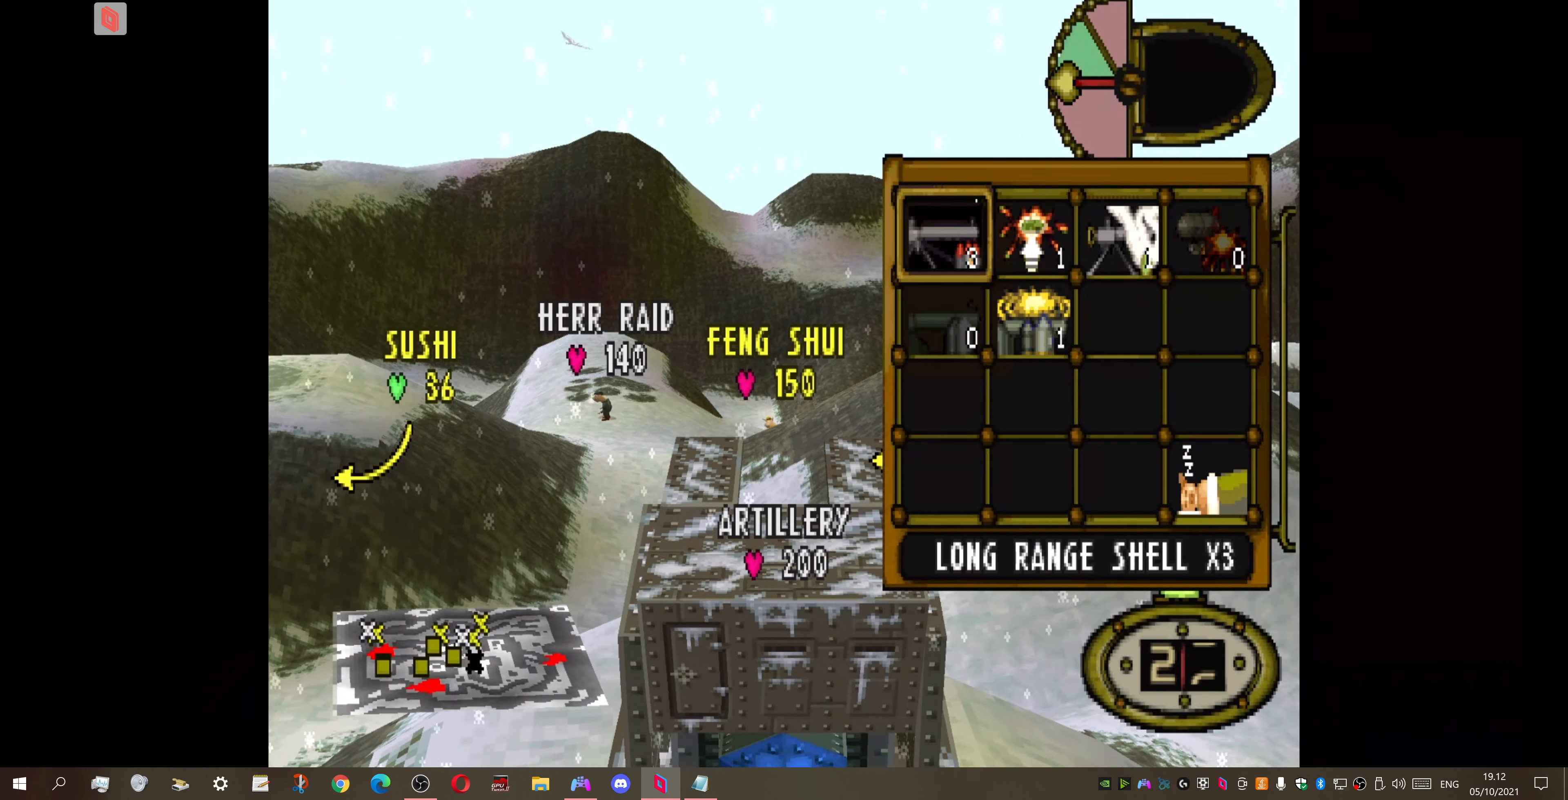
{"buttons": [], "right_stick": "center", "events": []}
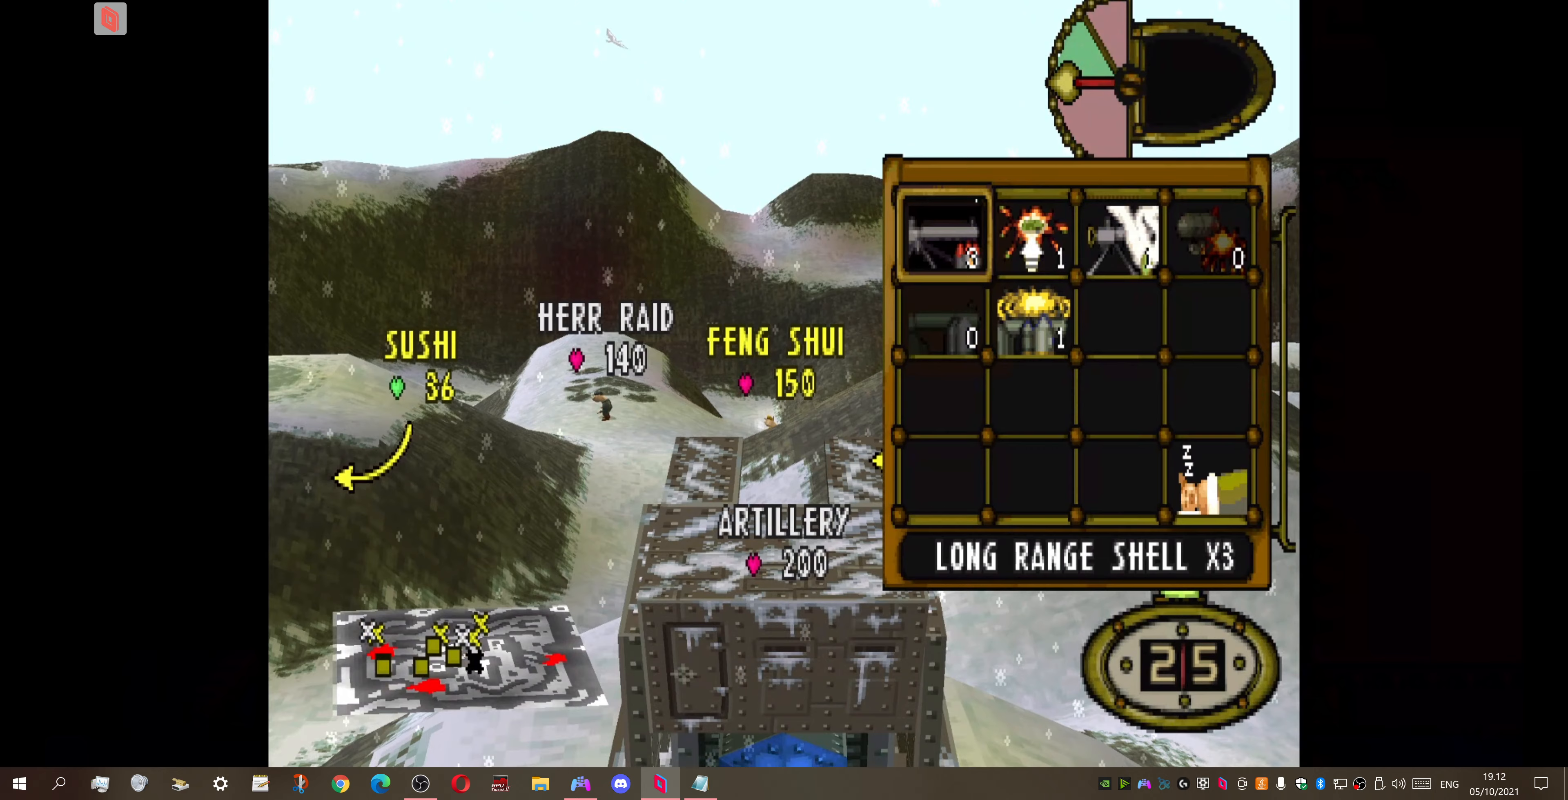
{"buttons": ["DPAD_RIGHT"], "right_stick": "center", "events": [[400, "DPAD_RIGHT", "down"]]}
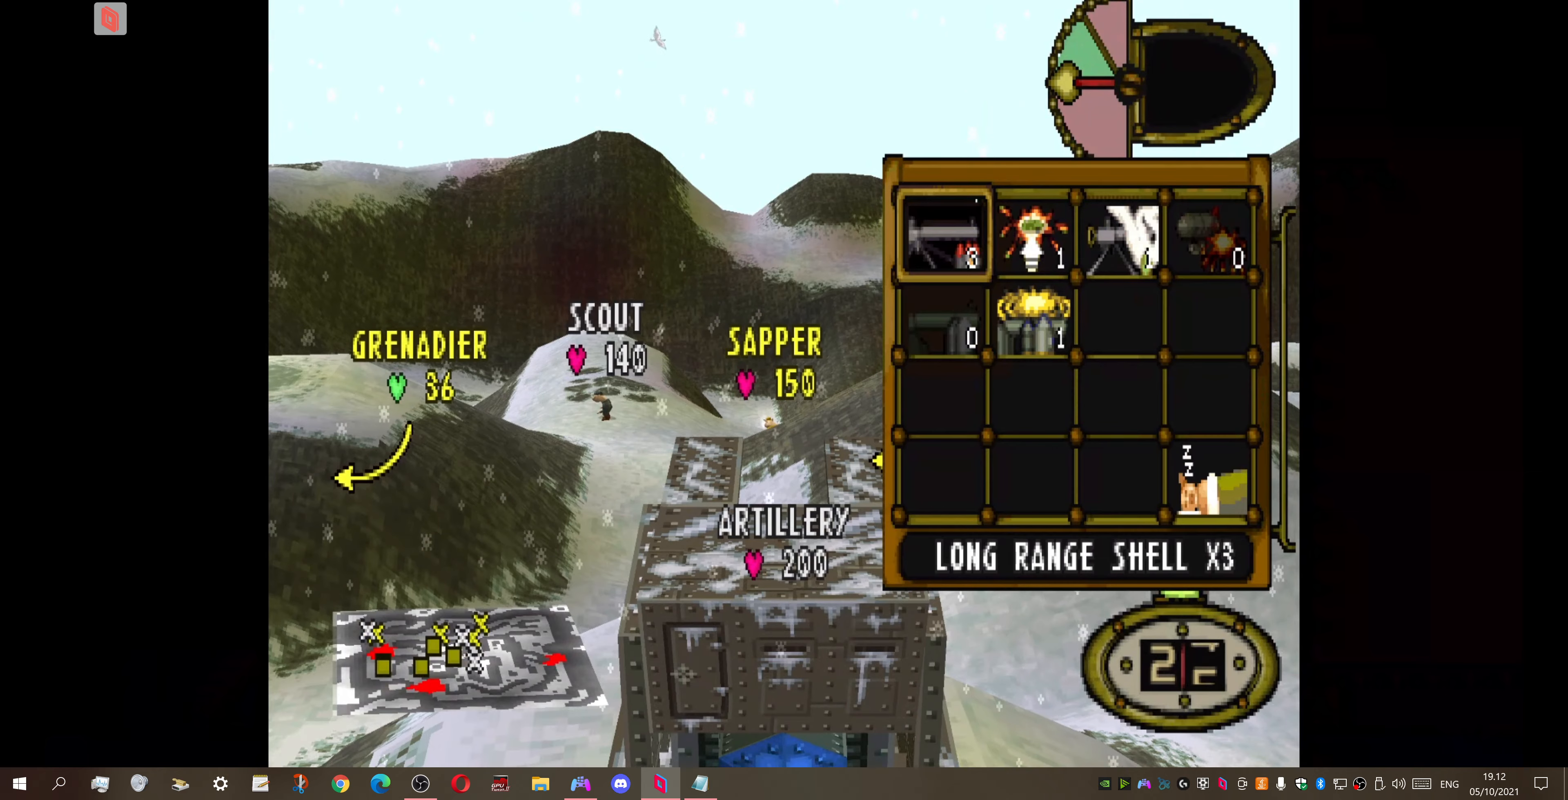
{"buttons": [], "right_stick": "center", "events": [[33, "DPAD_RIGHT", "up"], [133, "CROSS", "down"], [333, "CROSS", "up"]]}
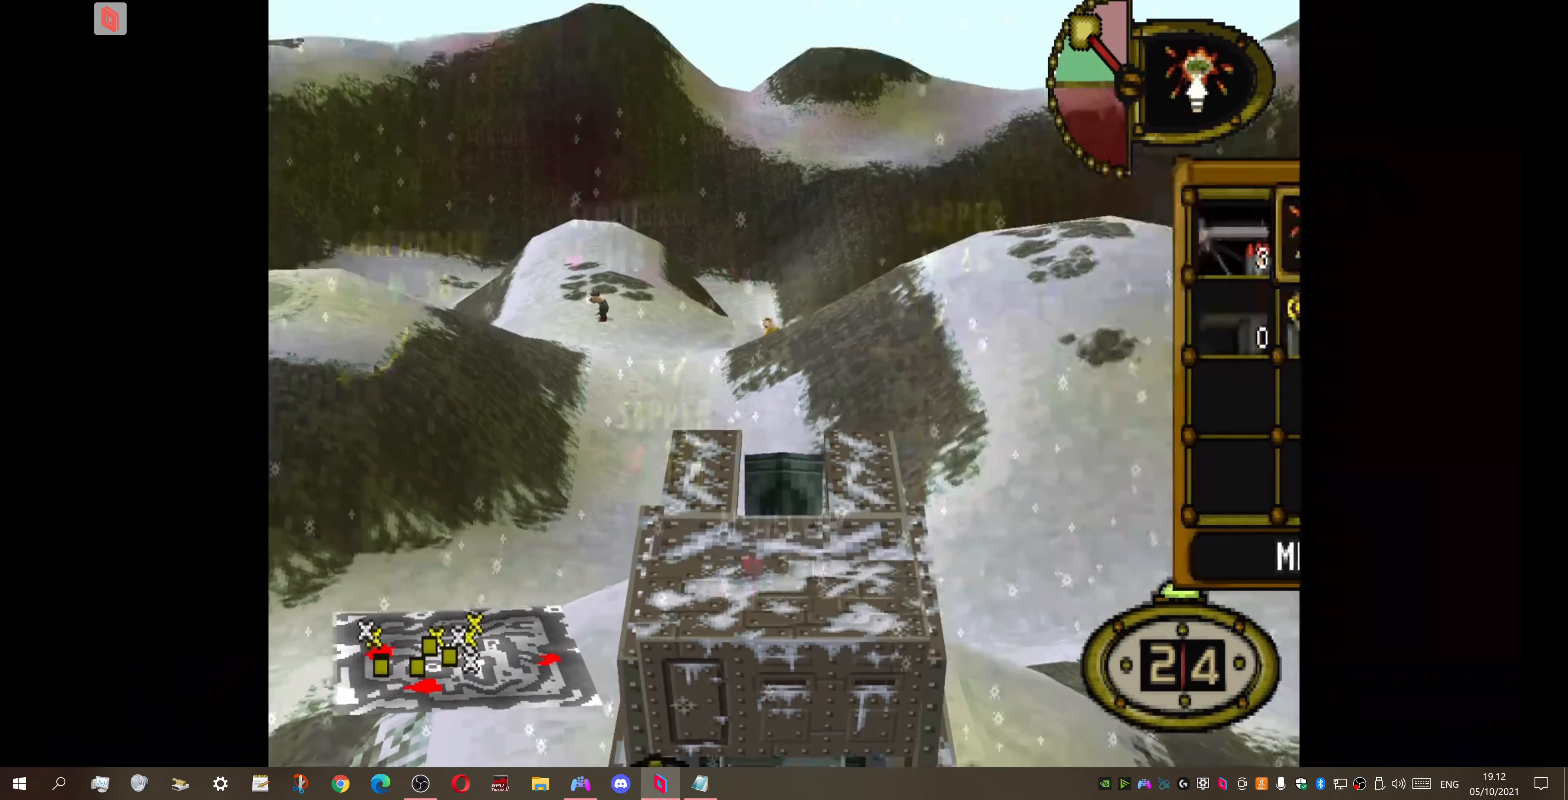
{"buttons": ["DPAD_LEFT"], "right_stick": "center", "events": [[167, "DPAD_LEFT", "down"]]}
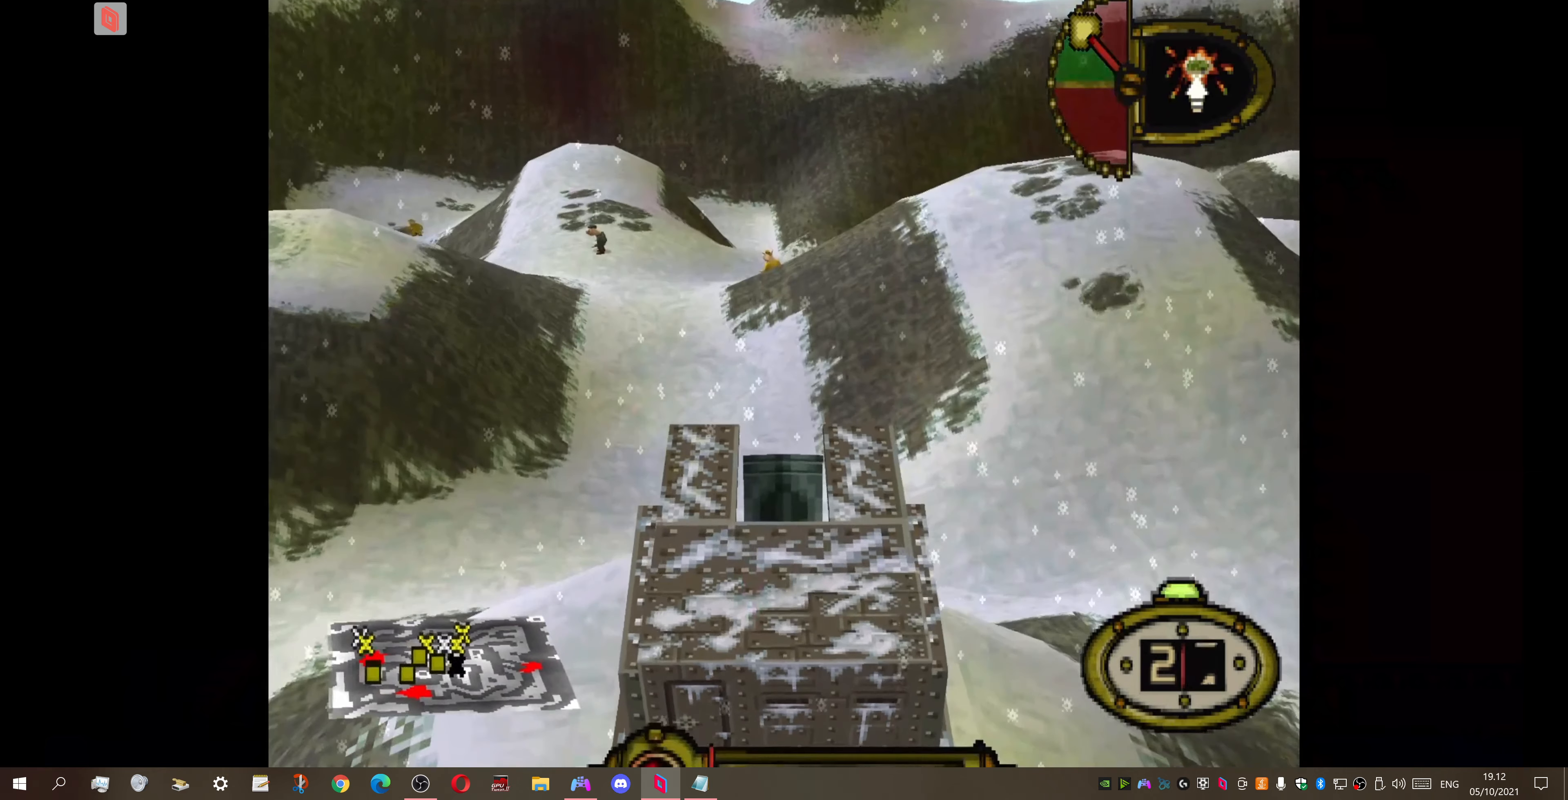
{"buttons": ["DPAD_LEFT"], "right_stick": "center", "events": []}
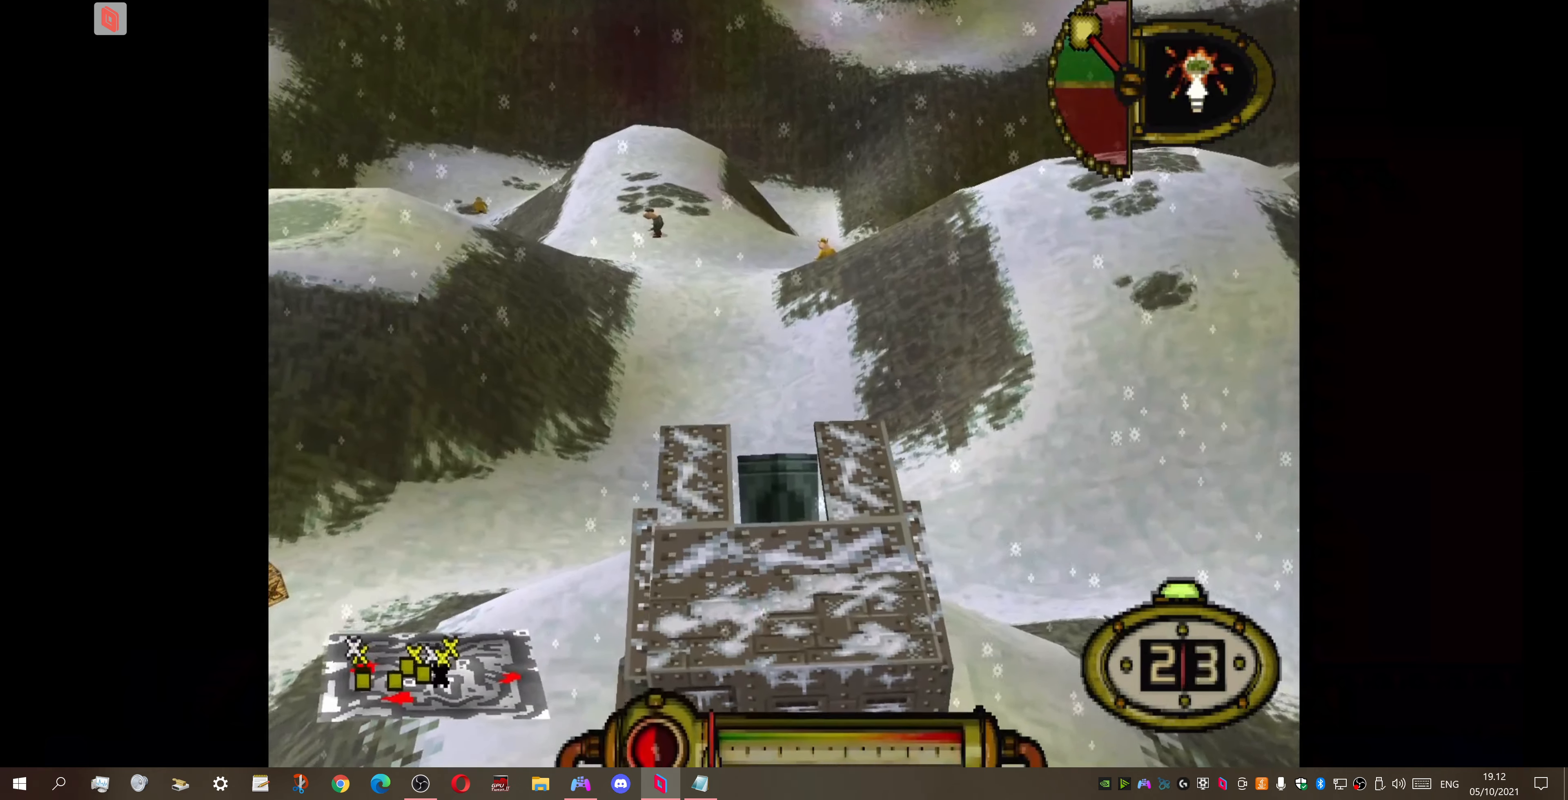
{"buttons": ["DPAD_LEFT"], "right_stick": "center", "events": []}
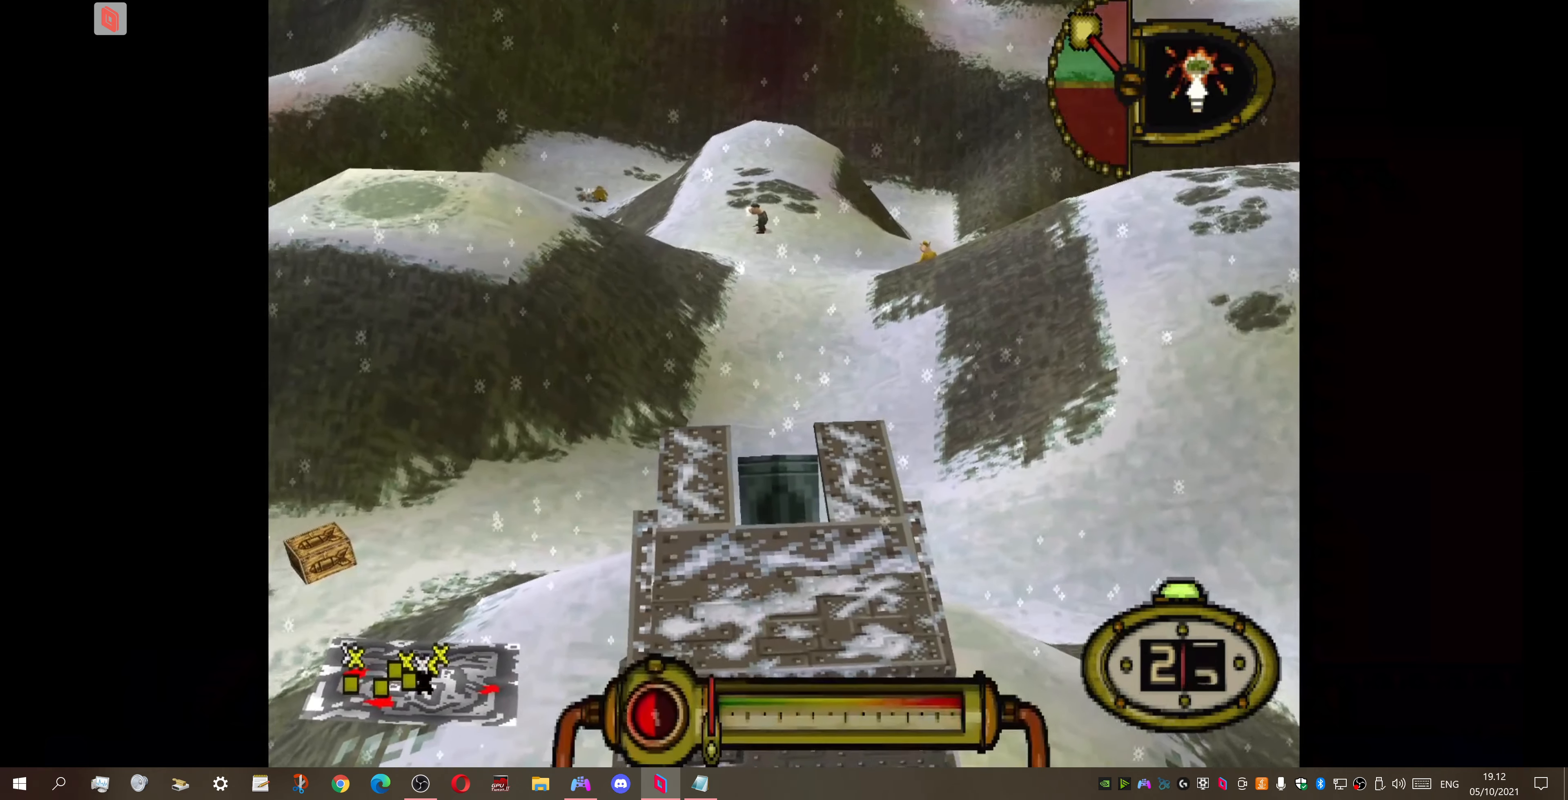
{"buttons": [], "right_stick": "center", "events": [[100, "DPAD_LEFT", "up"]]}
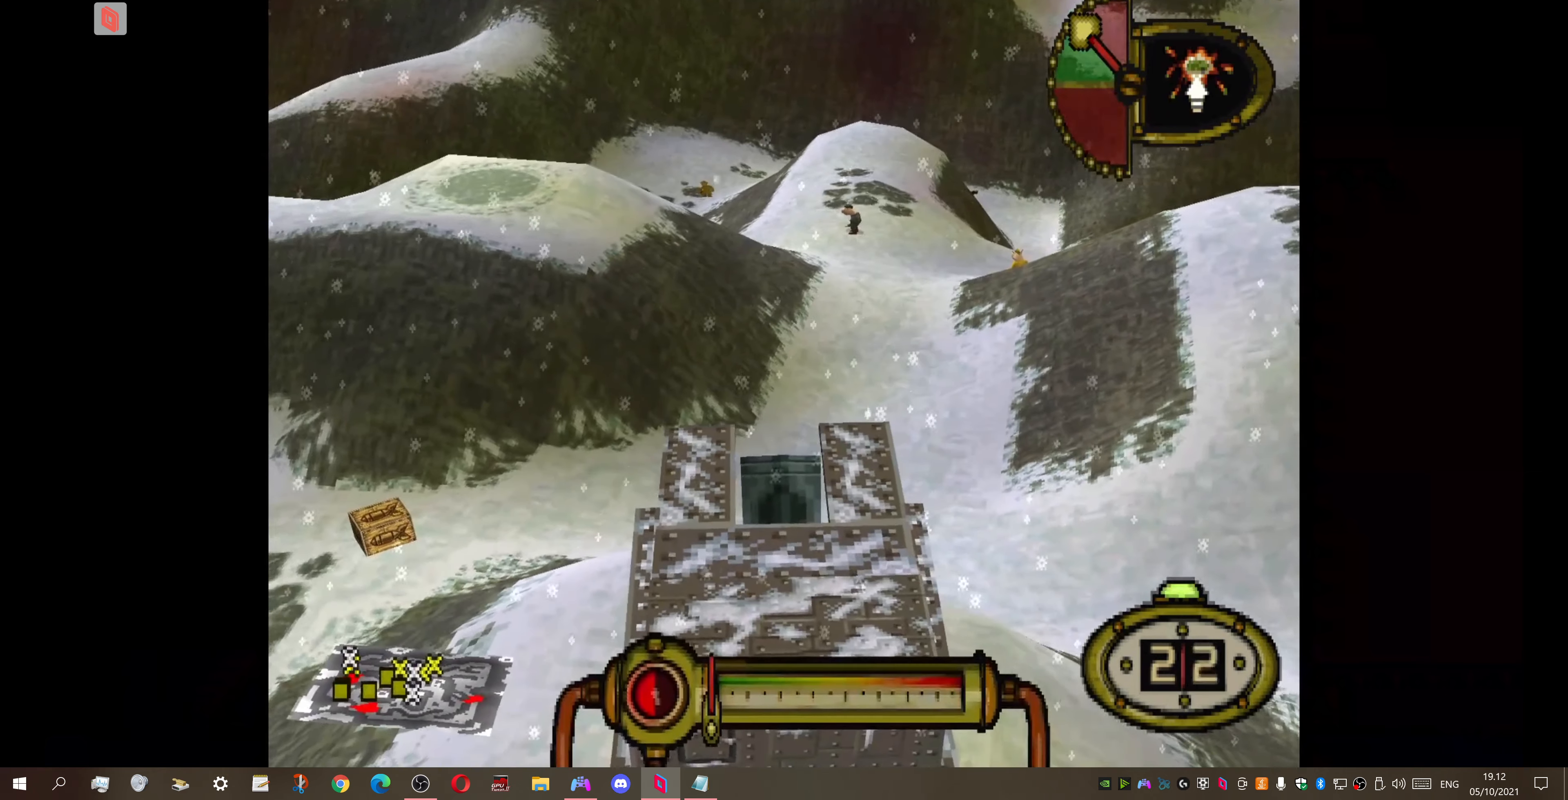
{"buttons": [], "right_stick": "center", "events": []}
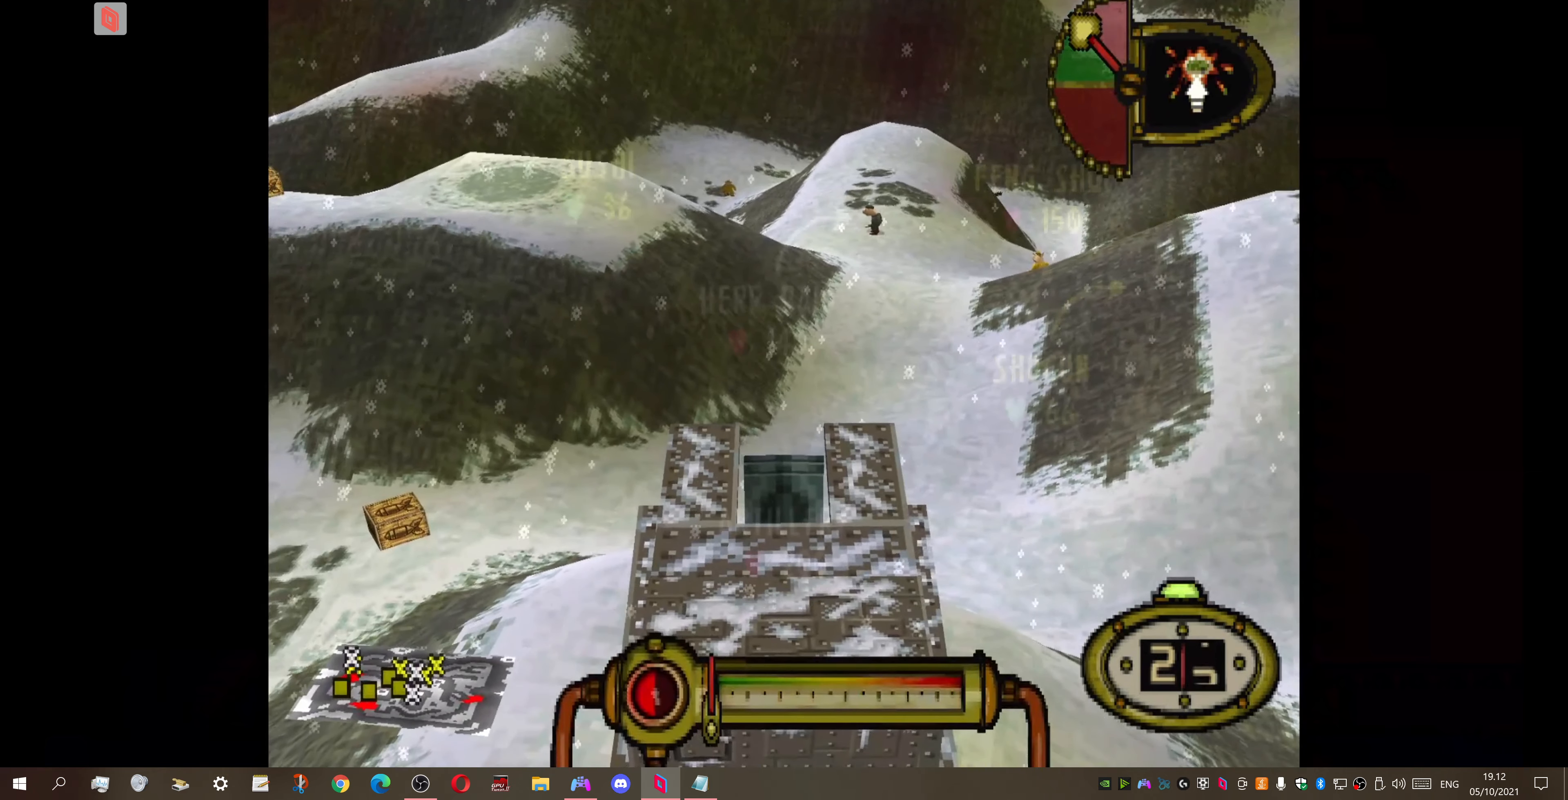
{"buttons": [], "right_stick": "center", "events": []}
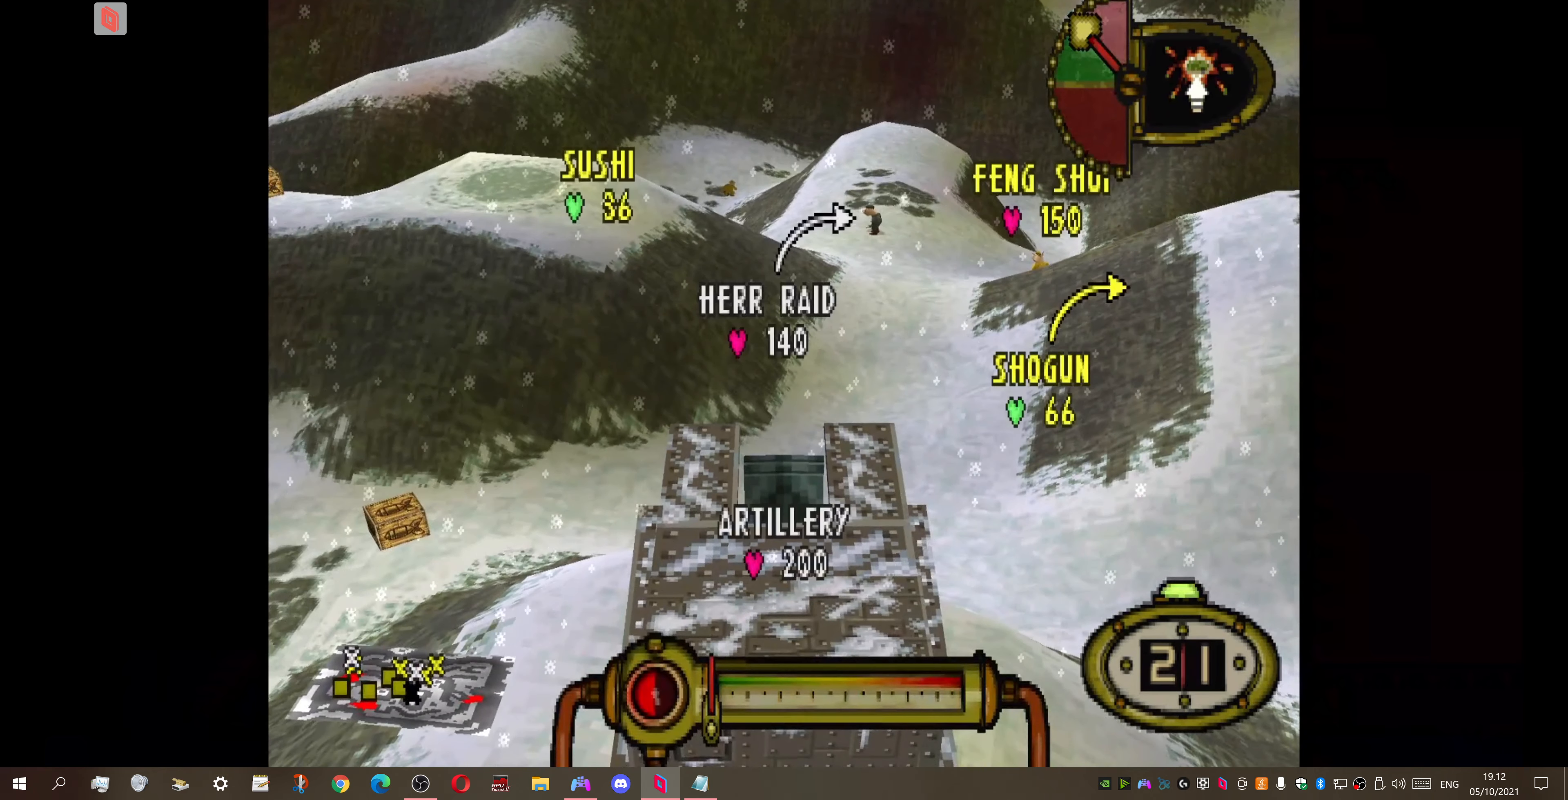
{"buttons": [], "right_stick": "center", "events": []}
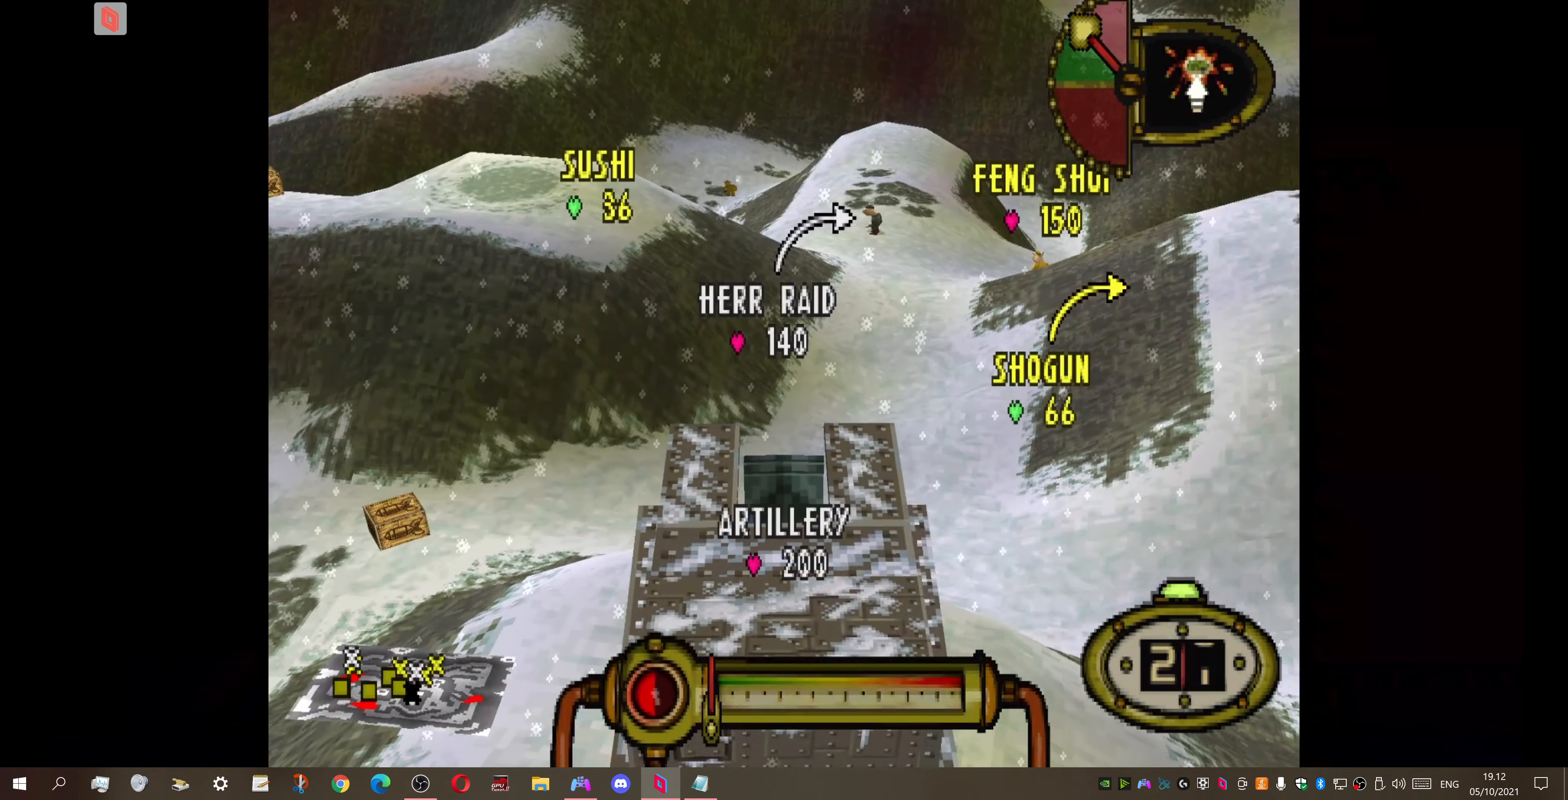
{"buttons": [], "right_stick": "center", "events": []}
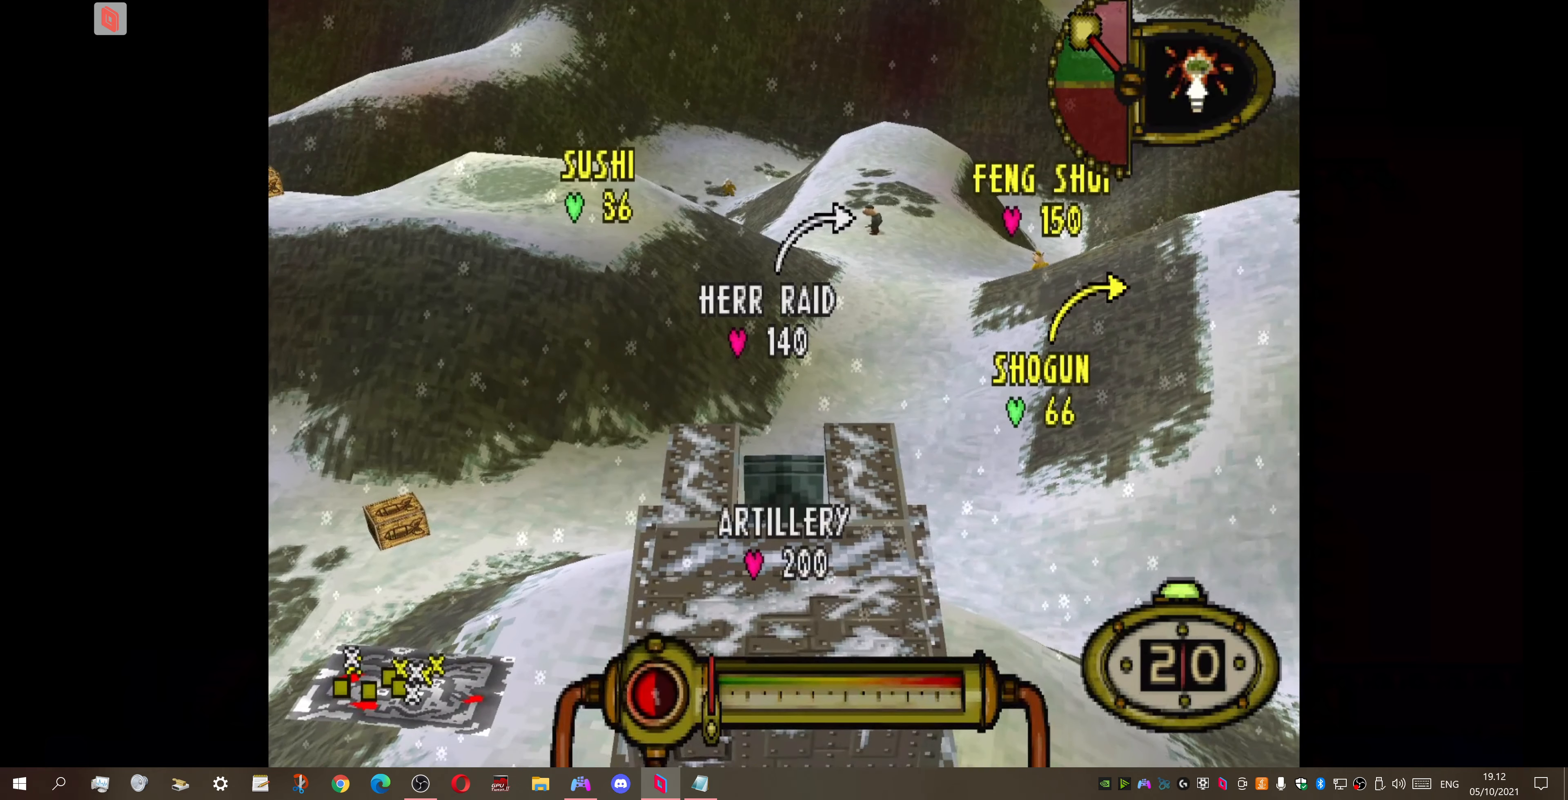
{"buttons": [], "right_stick": "center", "events": []}
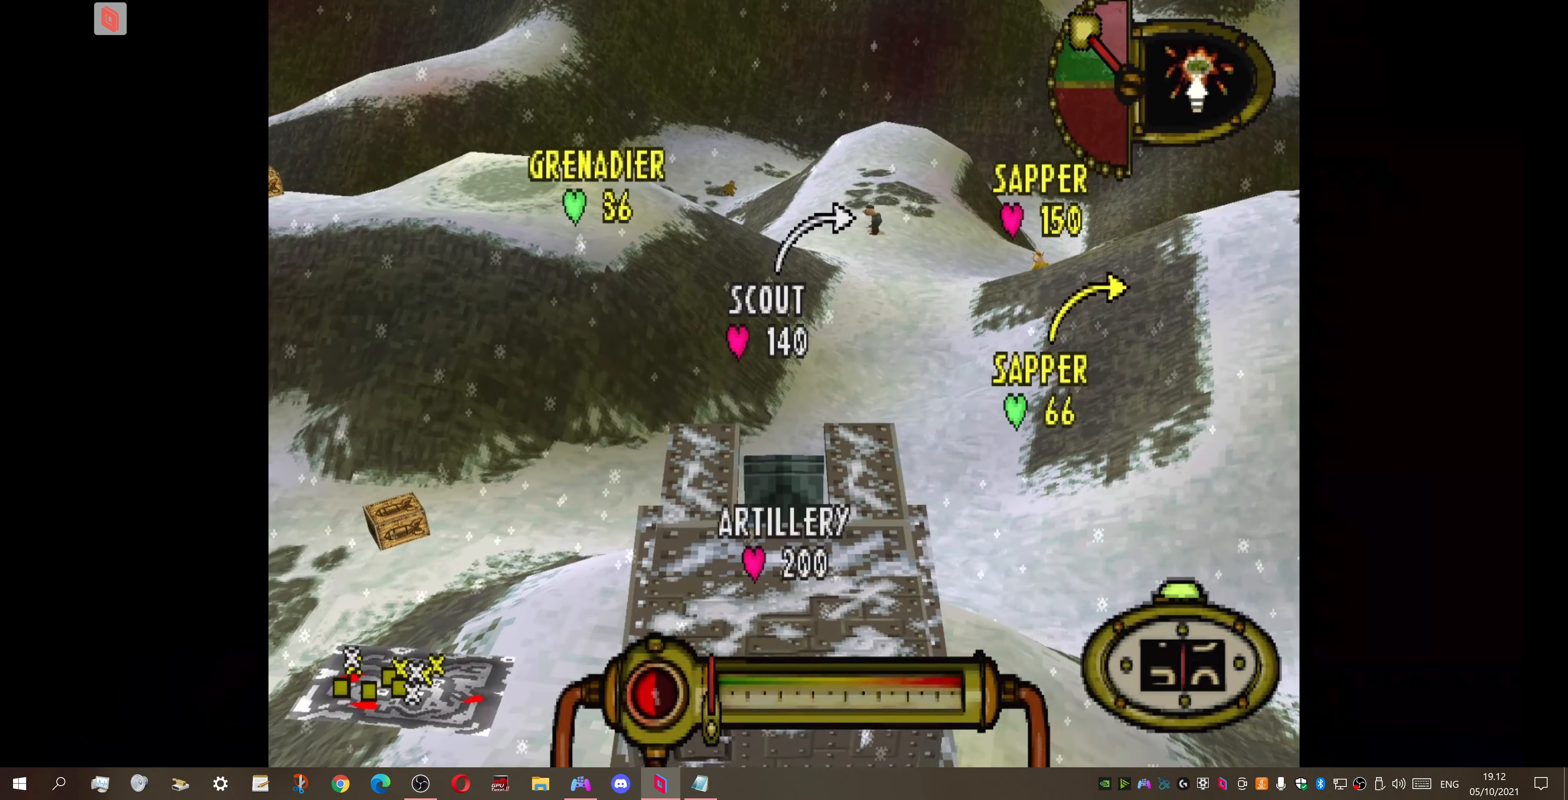
{"buttons": [], "right_stick": "center", "events": []}
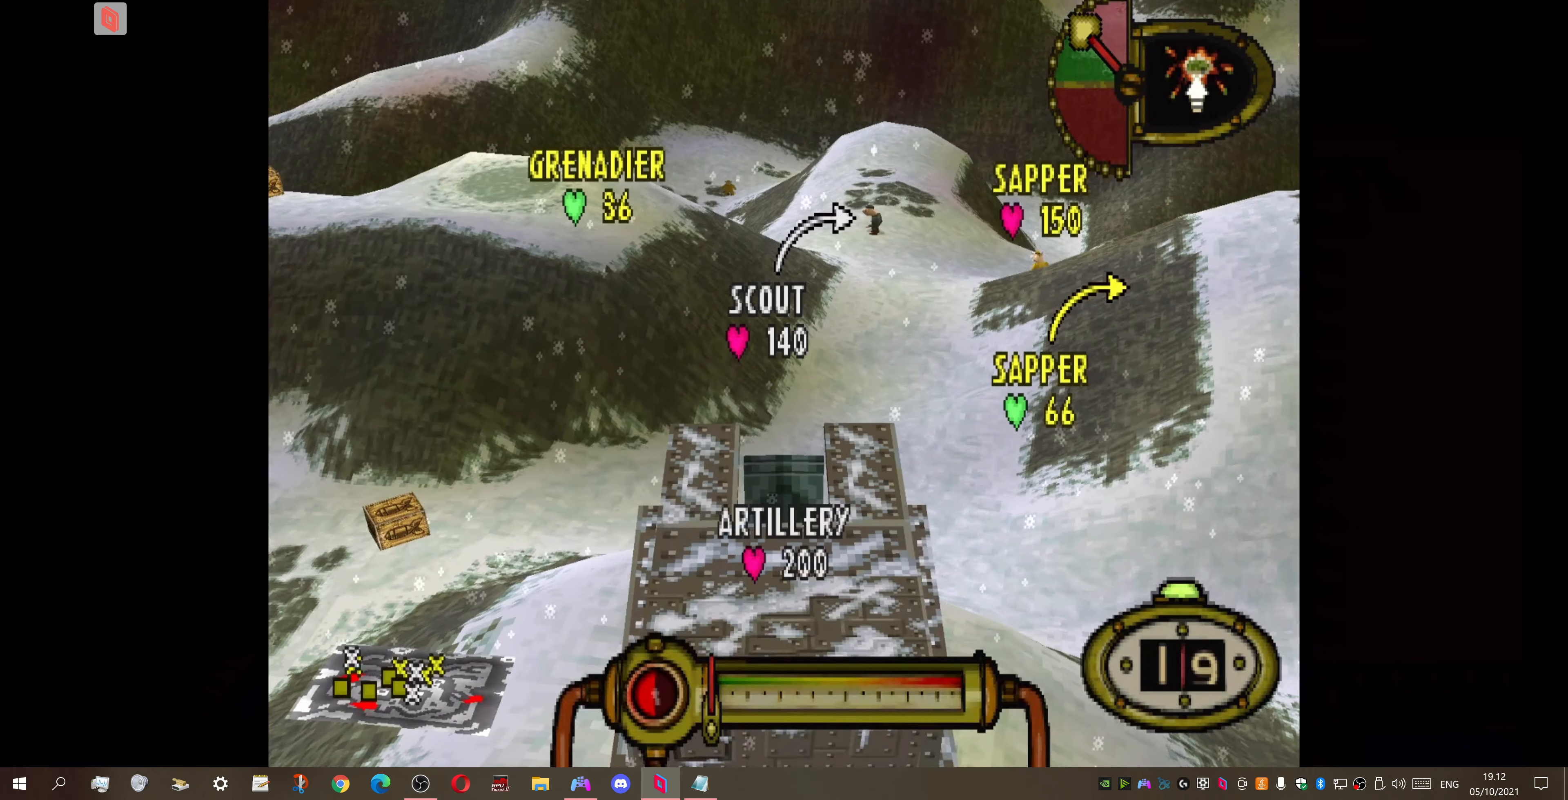
{"buttons": [], "right_stick": "center", "events": []}
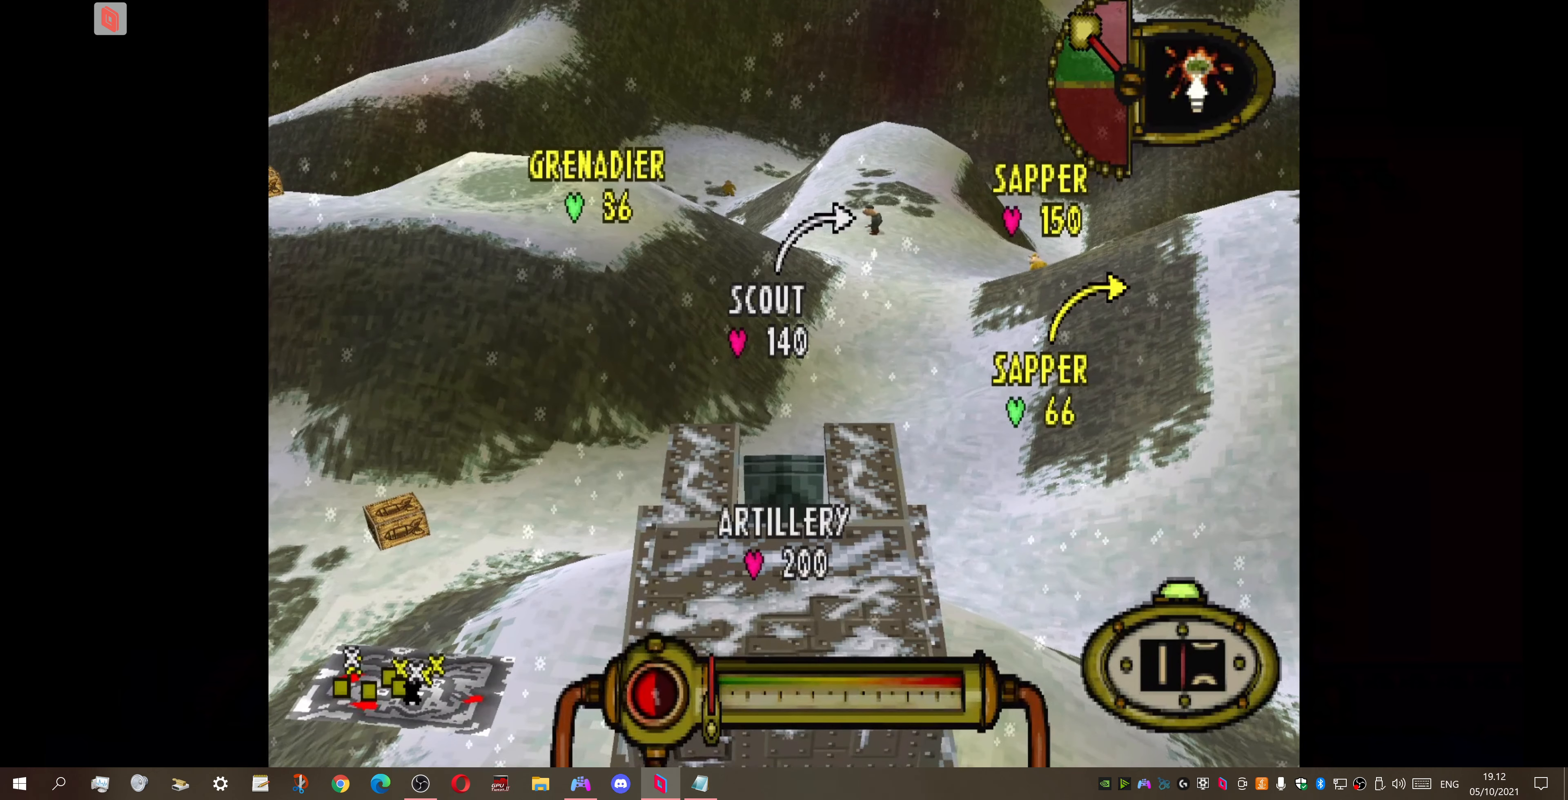
{"buttons": [], "right_stick": "center", "events": [[66, "CIRCLE", "down"], [200, "CIRCLE", "up"]]}